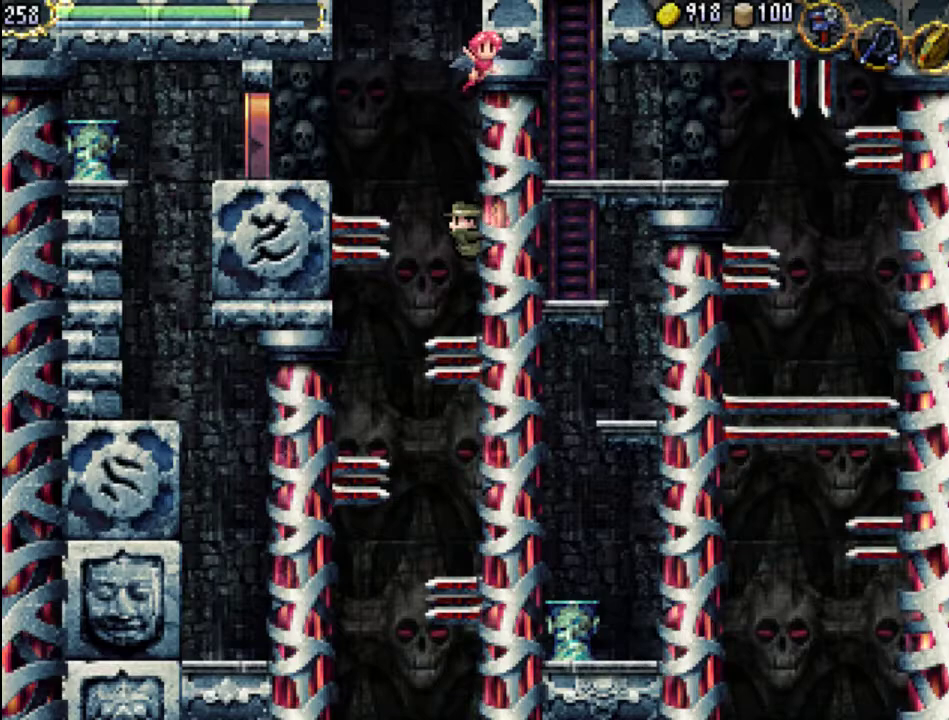
Gameplay with a controller (Xbox layout); each line is a JSON object with the inputs held at the frame after it. "events" lists button and stick changes between this image and that frame as [ms after this image, input, new state], when the widget could be followed in between. Not read: L3 R3 left_stick right_stick.
{"buttons": [], "events": [[200, "DPAD_RIGHT", "up"], [200, "DPAD_UP", "up"]]}
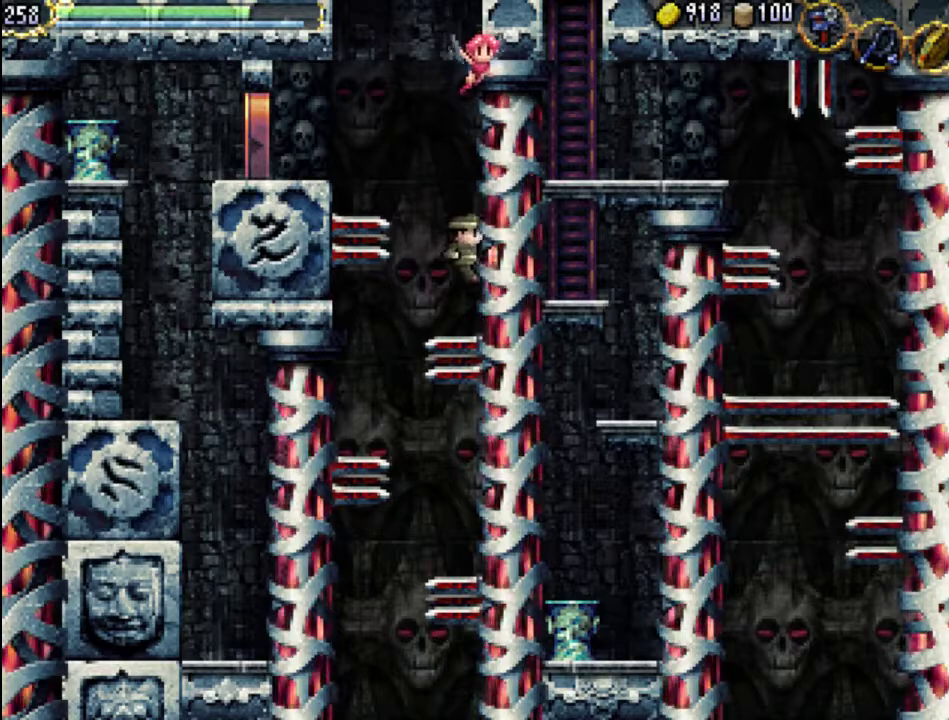
{"buttons": ["DPAD_UP", "DPAD_RIGHT"], "events": [[167, "DPAD_RIGHT", "down"], [167, "DPAD_UP", "down"]]}
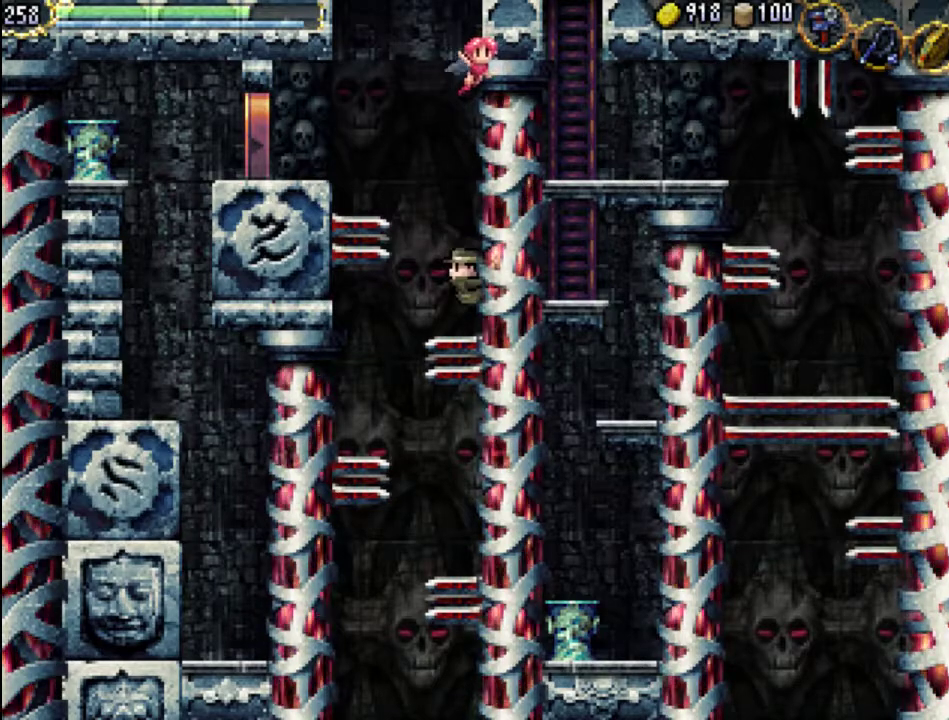
{"buttons": ["DPAD_UP", "DPAD_RIGHT"], "events": []}
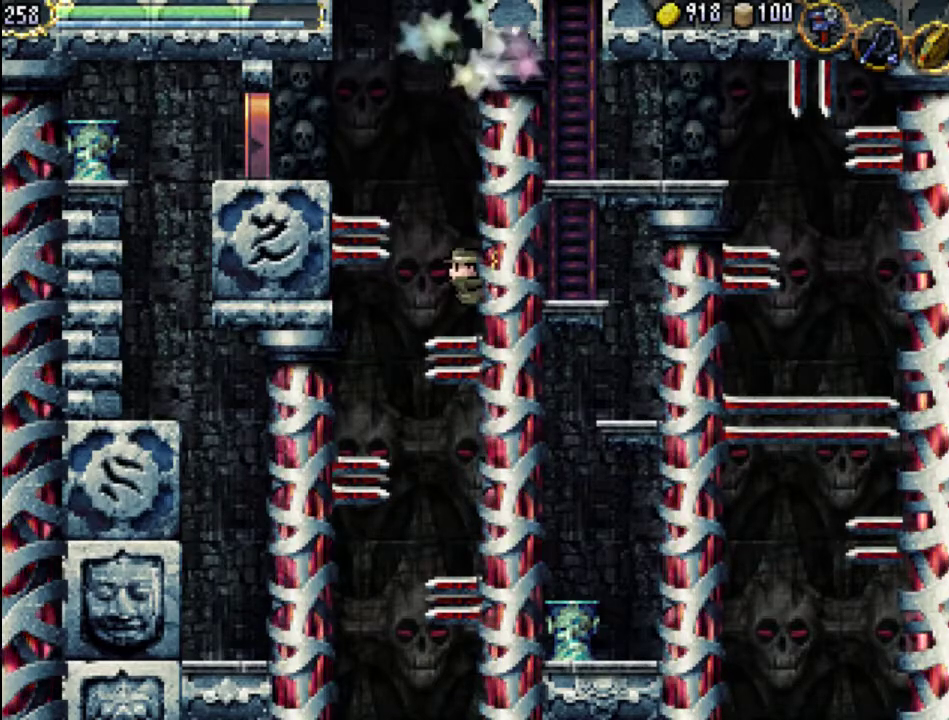
{"buttons": ["DPAD_LEFT"], "events": [[133, "A", "down"], [133, "DPAD_LEFT", "down"], [133, "DPAD_RIGHT", "up"], [267, "A", "up"], [500, "DPAD_UP", "up"]]}
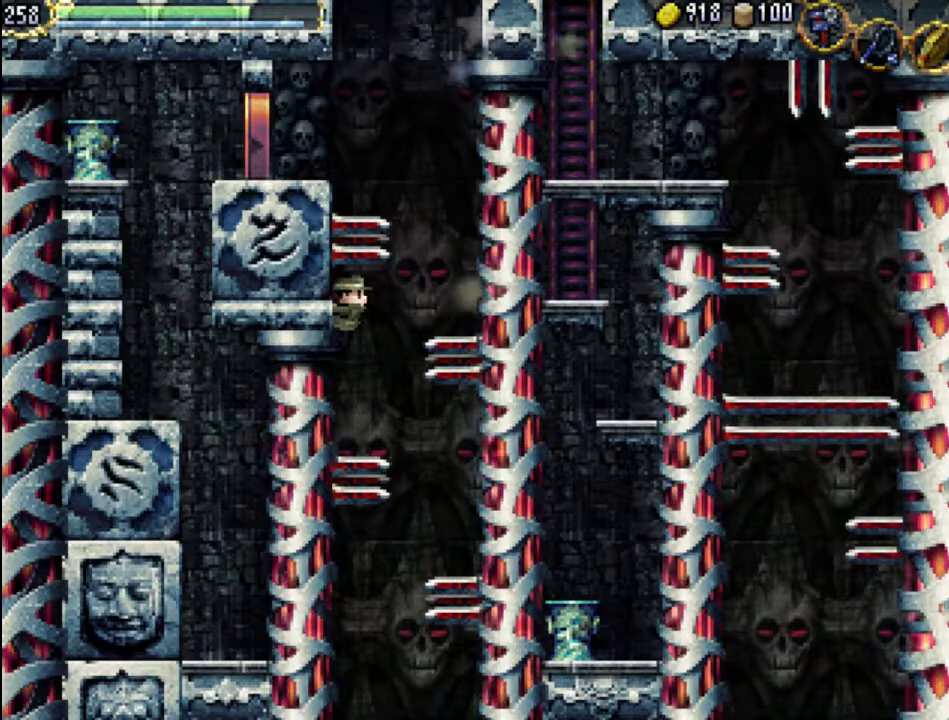
{"buttons": [], "events": [[67, "DPAD_LEFT", "up"]]}
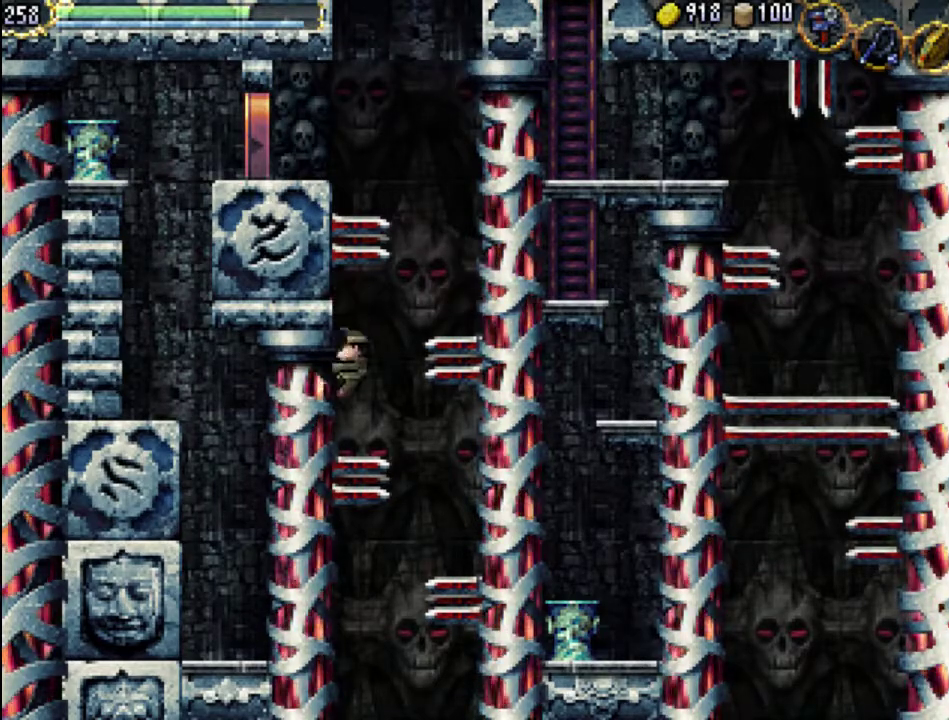
{"buttons": [], "events": [[67, "DPAD_LEFT", "down"], [100, "DPAD_UP", "down"], [500, "DPAD_LEFT", "up"], [500, "DPAD_UP", "up"]]}
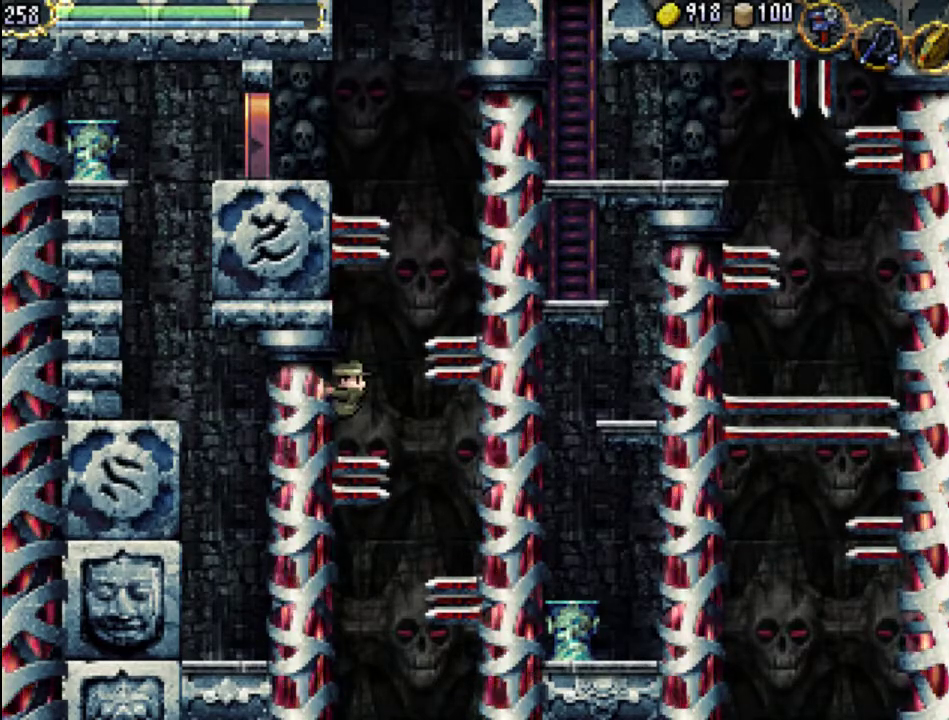
{"buttons": ["DPAD_UP", "DPAD_LEFT"], "events": [[200, "DPAD_LEFT", "down"], [233, "DPAD_UP", "down"]]}
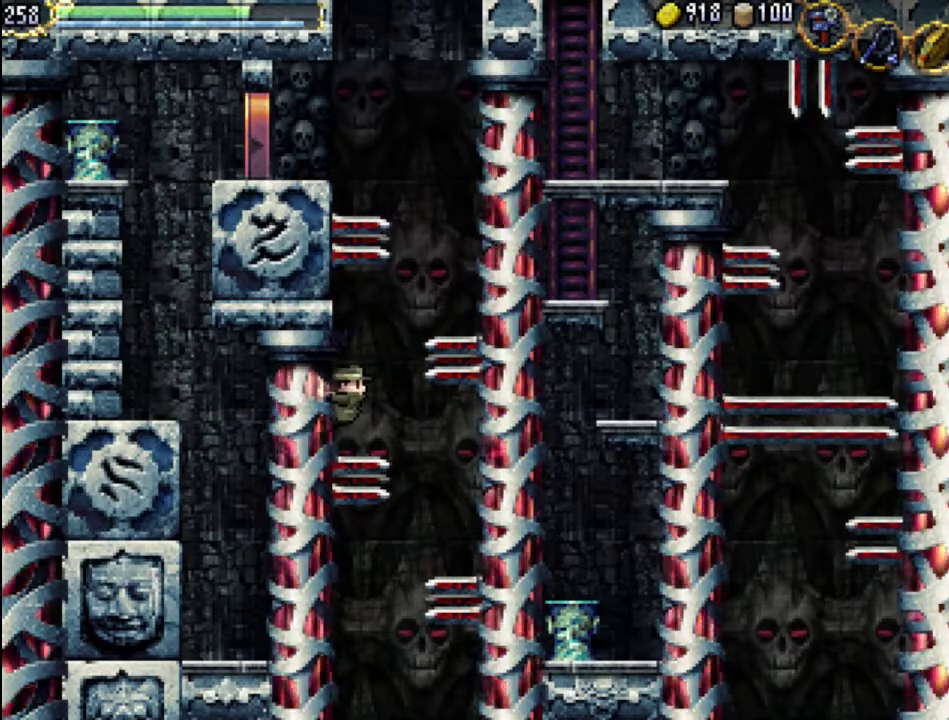
{"buttons": ["DPAD_UP", "DPAD_RIGHT"], "events": [[67, "DPAD_LEFT", "up"], [67, "DPAD_RIGHT", "down"], [100, "DPAD_DOWN", "down"], [100, "DPAD_UP", "up"], [167, "A", "down"], [233, "DPAD_DOWN", "up"], [233, "DPAD_UP", "down"], [267, "A", "up"]]}
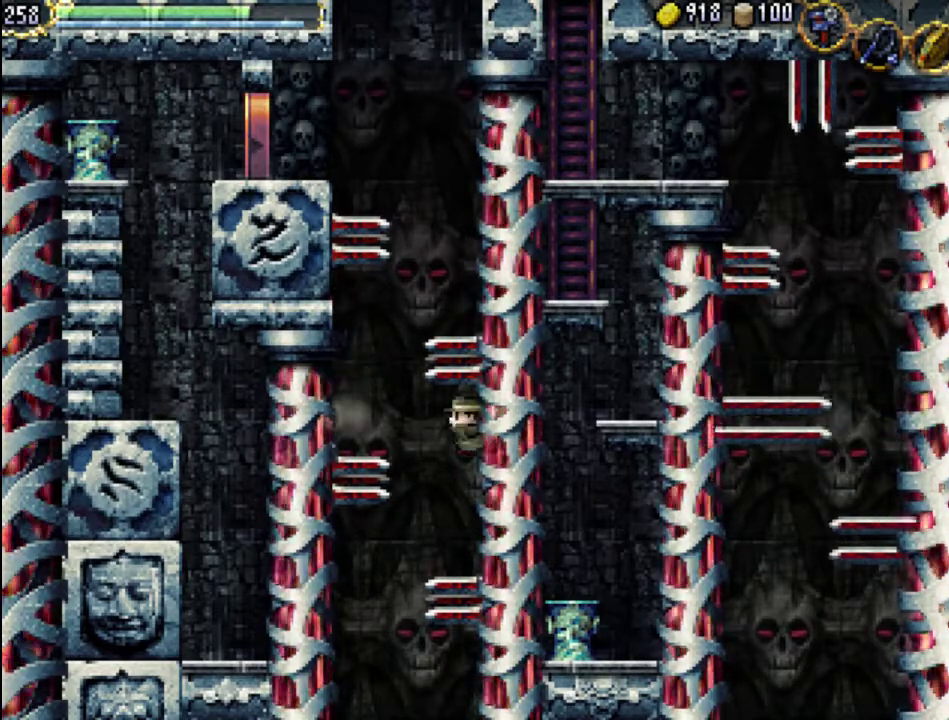
{"buttons": [], "events": [[33, "DPAD_UP", "up"], [100, "DPAD_RIGHT", "up"]]}
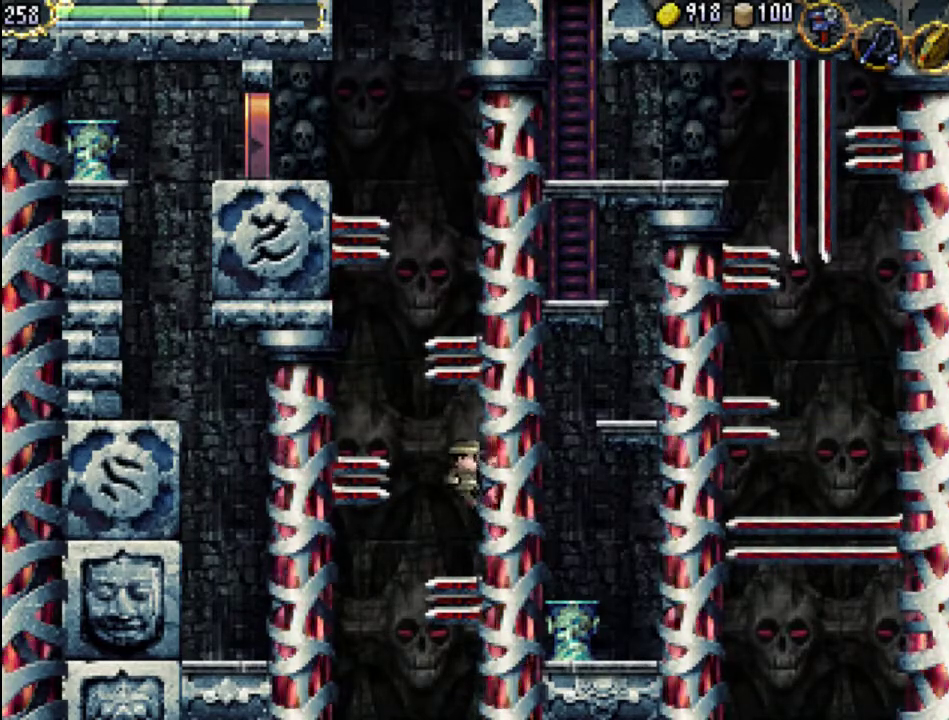
{"buttons": ["DPAD_UP", "DPAD_RIGHT"], "events": [[133, "DPAD_RIGHT", "down"], [133, "DPAD_UP", "down"]]}
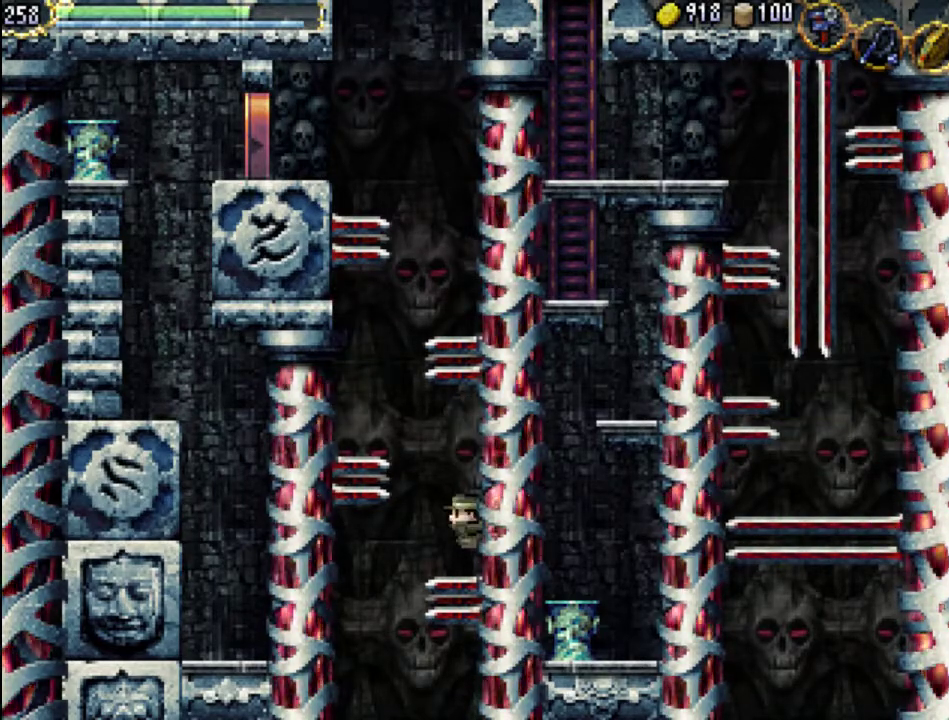
{"buttons": [], "events": [[33, "DPAD_LEFT", "down"], [33, "DPAD_RIGHT", "up"], [67, "DPAD_UP", "up"], [100, "A", "down"], [100, "DPAD_UP", "down"], [233, "A", "up"], [400, "DPAD_UP", "up"], [467, "DPAD_LEFT", "up"]]}
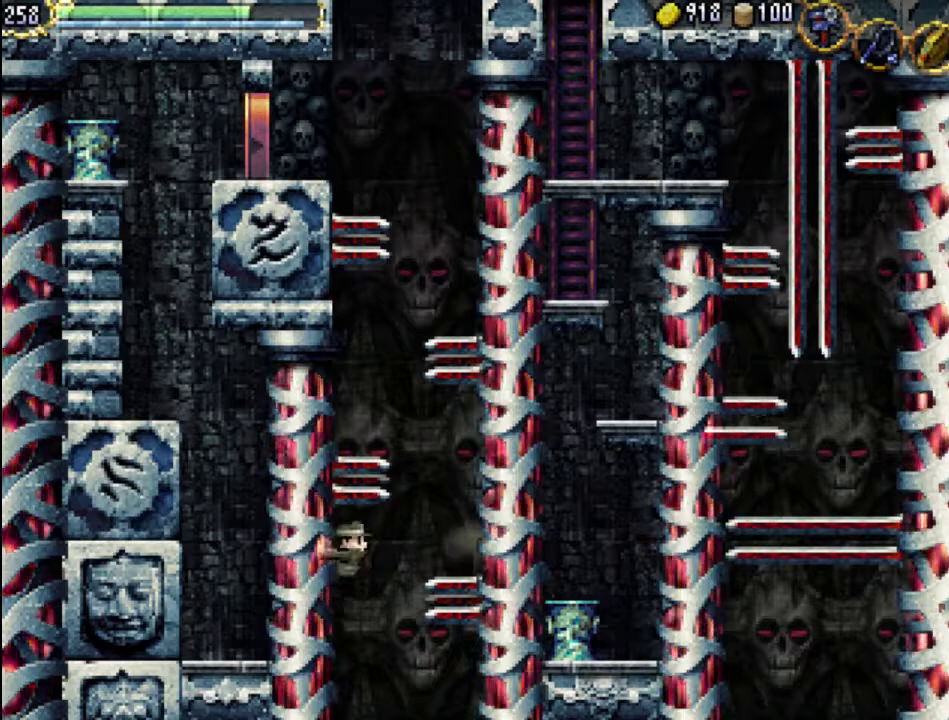
{"buttons": [], "events": []}
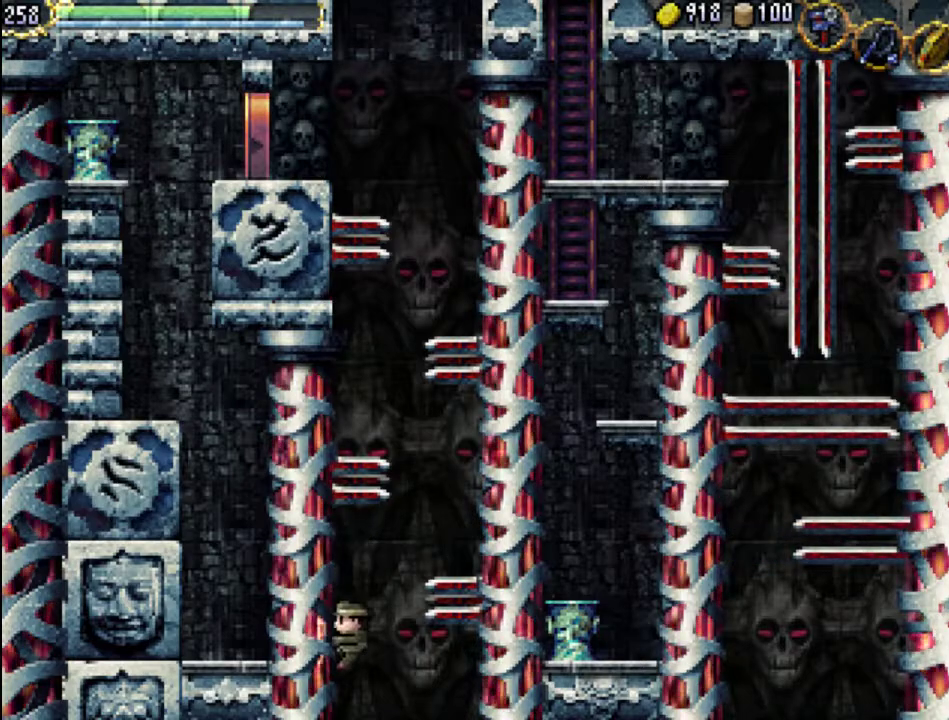
{"buttons": [], "events": []}
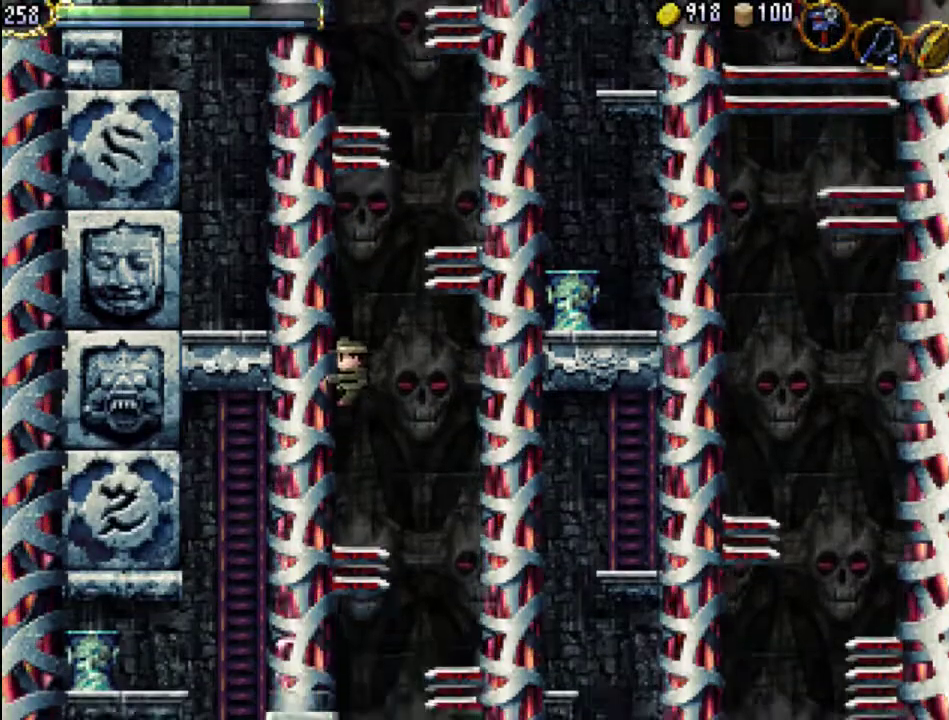
{"buttons": ["DPAD_UP", "DPAD_LEFT"], "events": [[167, "DPAD_LEFT", "down"], [200, "DPAD_UP", "down"]]}
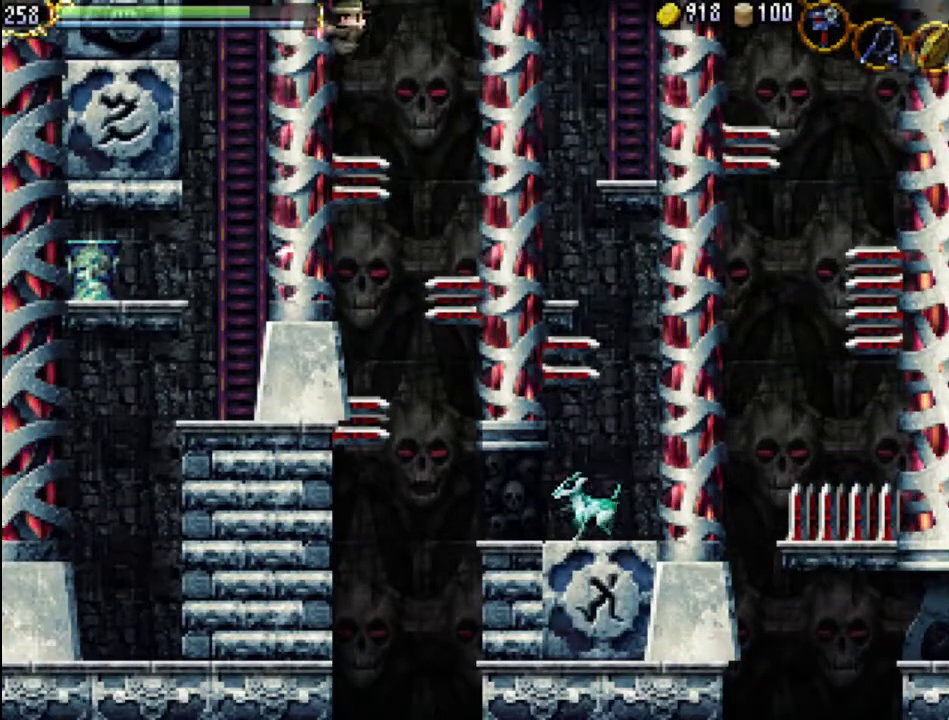
{"buttons": ["DPAD_UP", "DPAD_RIGHT"], "events": [[200, "DPAD_LEFT", "up"], [200, "DPAD_RIGHT", "down"], [233, "A", "down"], [367, "A", "up"]]}
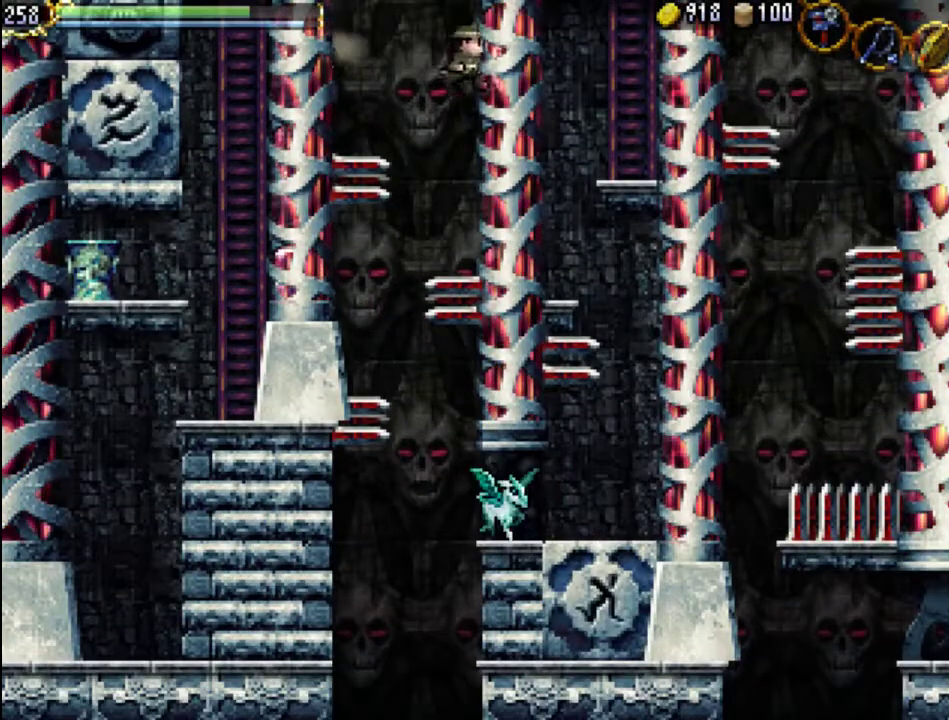
{"buttons": [], "events": [[100, "DPAD_RIGHT", "up"], [100, "DPAD_UP", "up"]]}
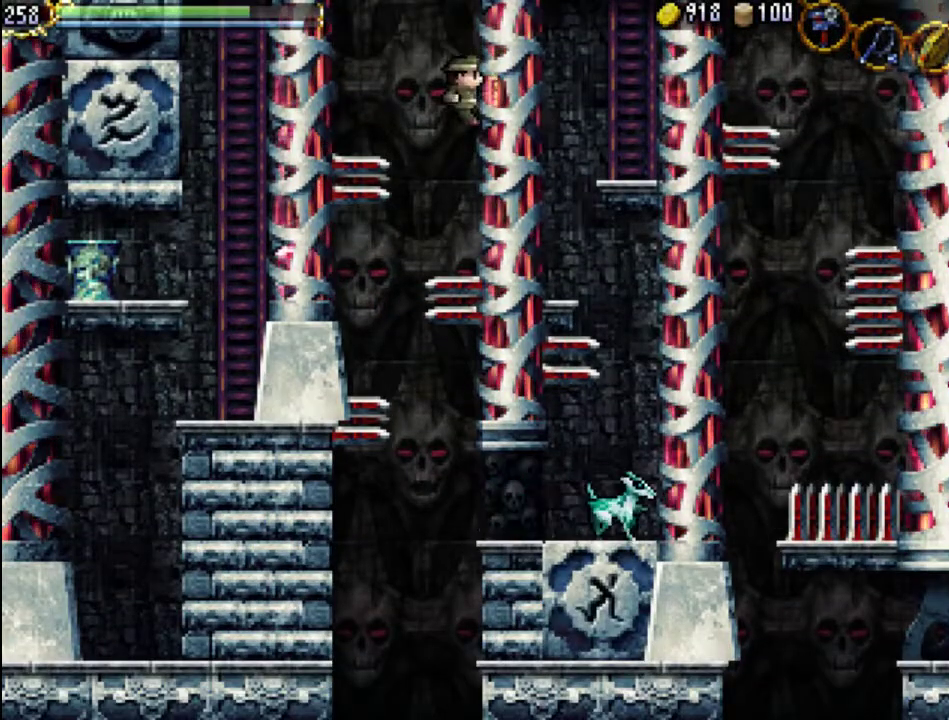
{"buttons": ["DPAD_UP", "DPAD_RIGHT"], "events": [[333, "DPAD_RIGHT", "down"], [333, "DPAD_UP", "down"]]}
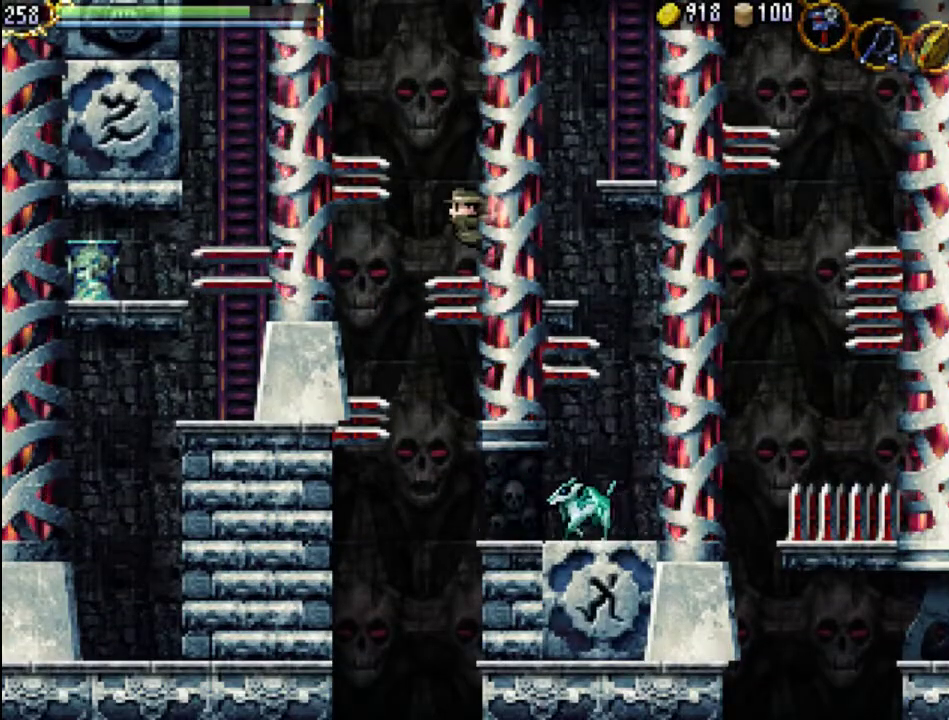
{"buttons": ["DPAD_UP", "DPAD_RIGHT"], "events": []}
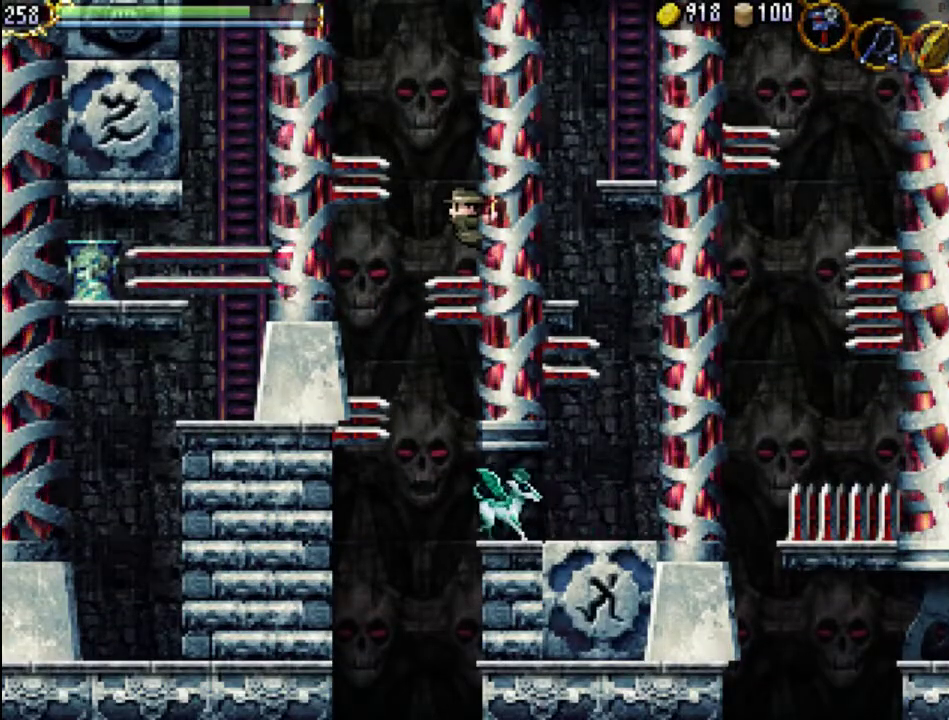
{"buttons": ["DPAD_UP", "DPAD_RIGHT"], "events": []}
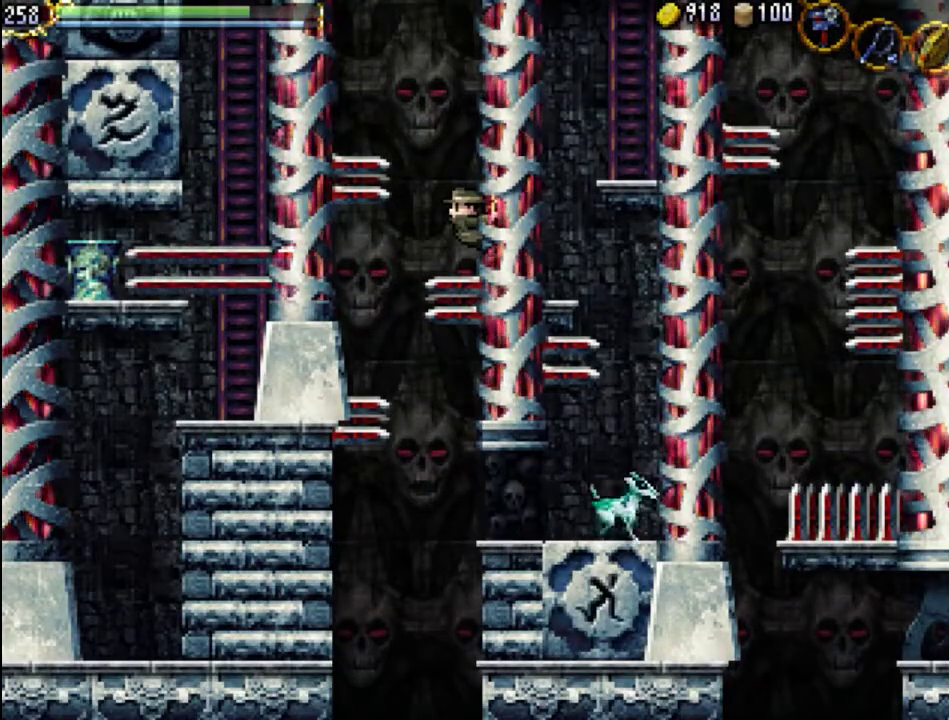
{"buttons": ["DPAD_UP", "DPAD_RIGHT"], "events": []}
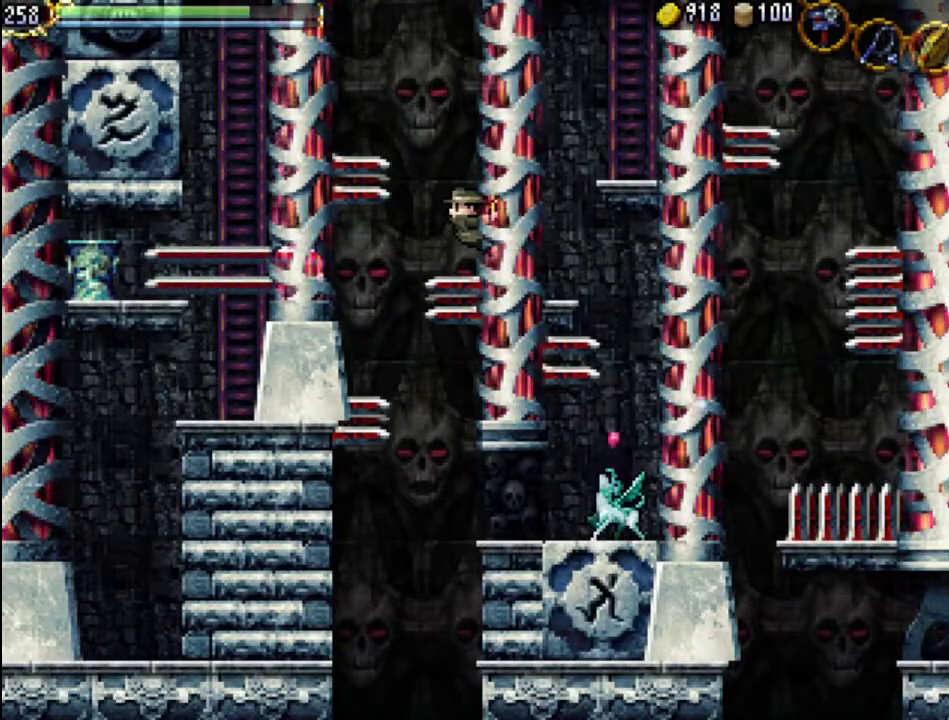
{"buttons": ["DPAD_UP", "DPAD_RIGHT"], "events": []}
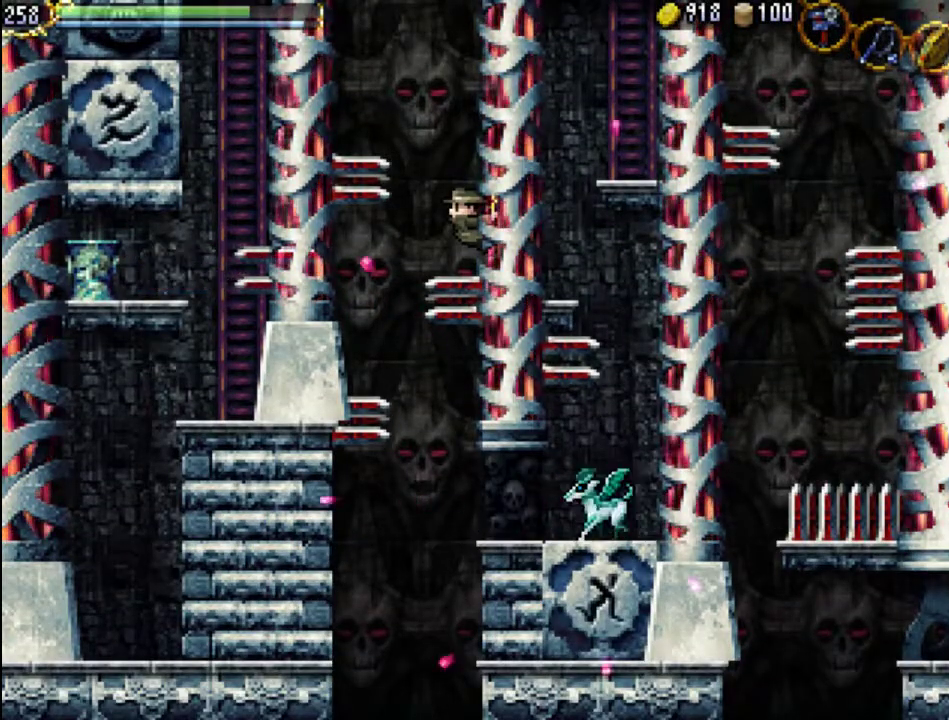
{"buttons": [], "events": [[33, "DPAD_LEFT", "down"], [33, "DPAD_RIGHT", "up"], [67, "A", "down"], [67, "DPAD_UP", "up"], [167, "DPAD_UP", "down"], [200, "A", "up"], [367, "DPAD_UP", "up"], [433, "DPAD_LEFT", "up"]]}
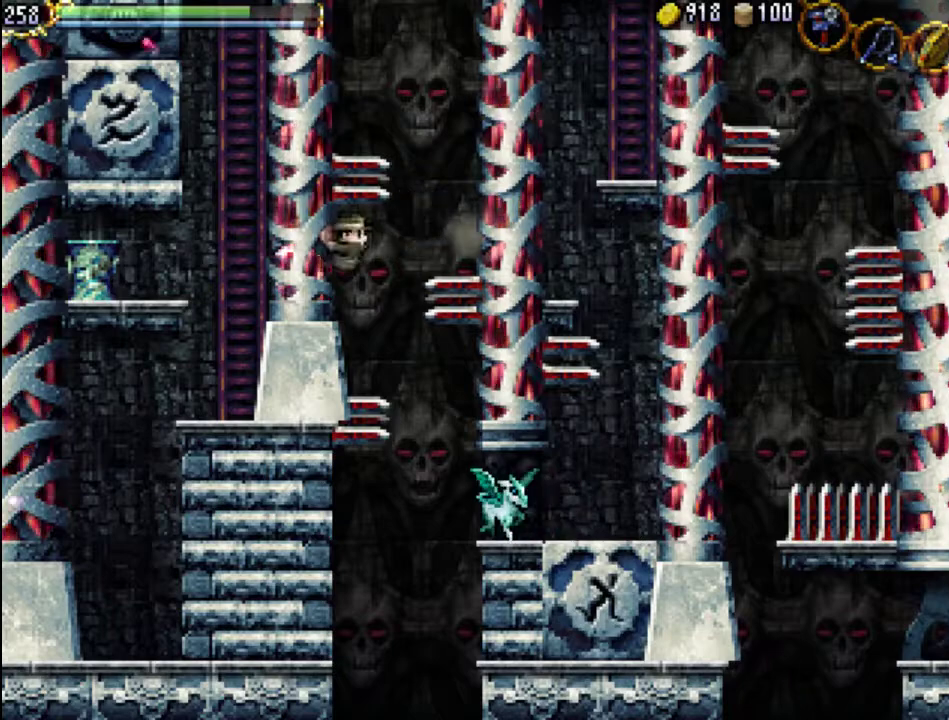
{"buttons": ["DPAD_UP", "DPAD_LEFT"], "events": [[433, "DPAD_LEFT", "down"], [467, "DPAD_UP", "down"]]}
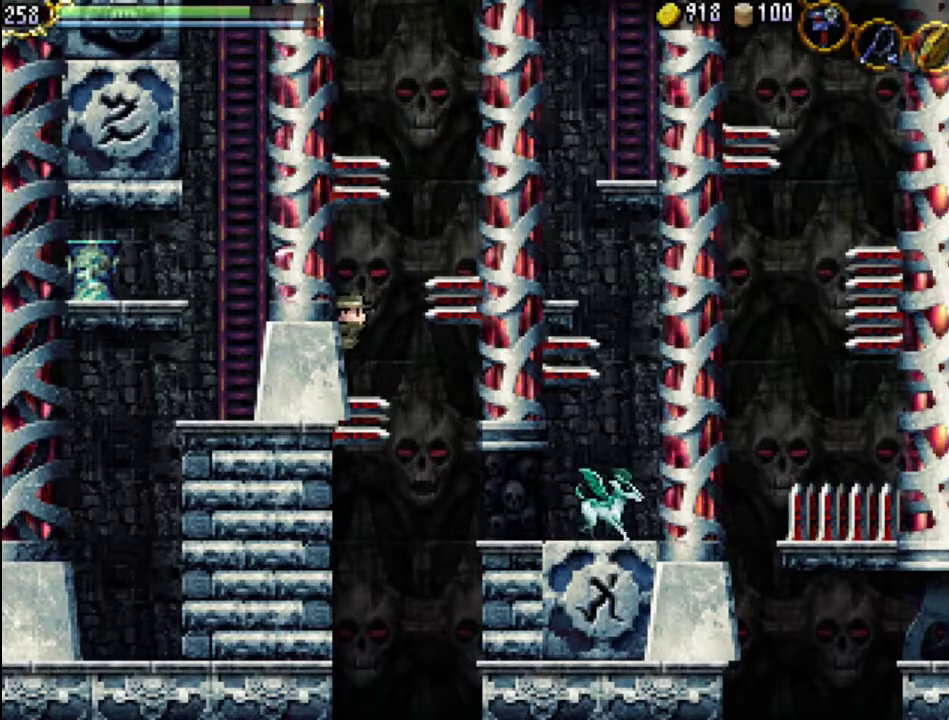
{"buttons": [], "events": [[467, "DPAD_LEFT", "up"], [500, "DPAD_UP", "up"]]}
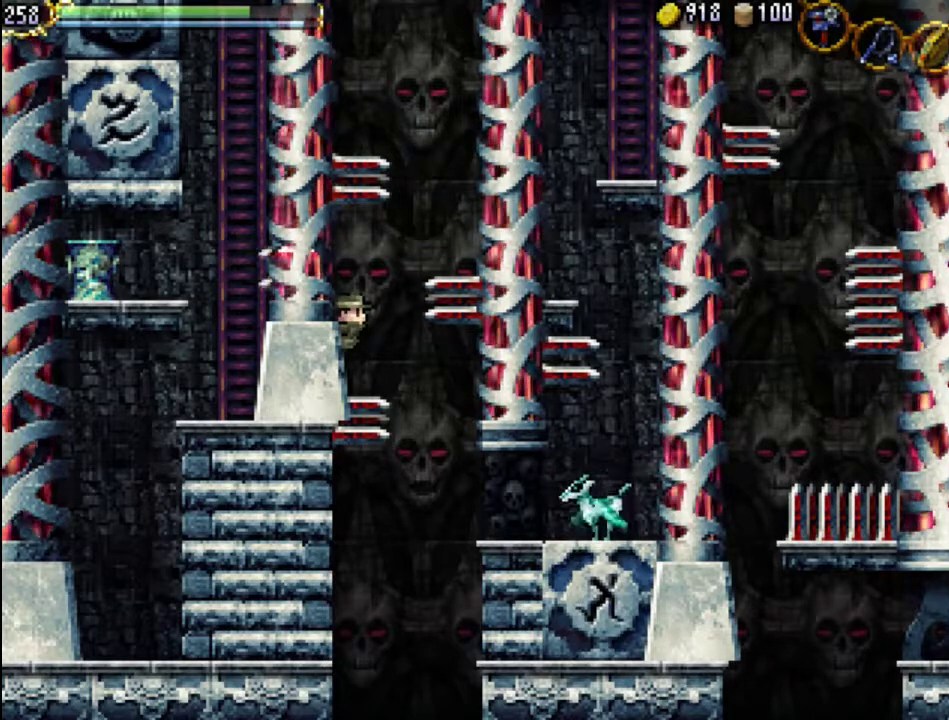
{"buttons": ["DPAD_UP", "DPAD_LEFT"], "events": [[167, "DPAD_LEFT", "down"], [267, "DPAD_UP", "down"]]}
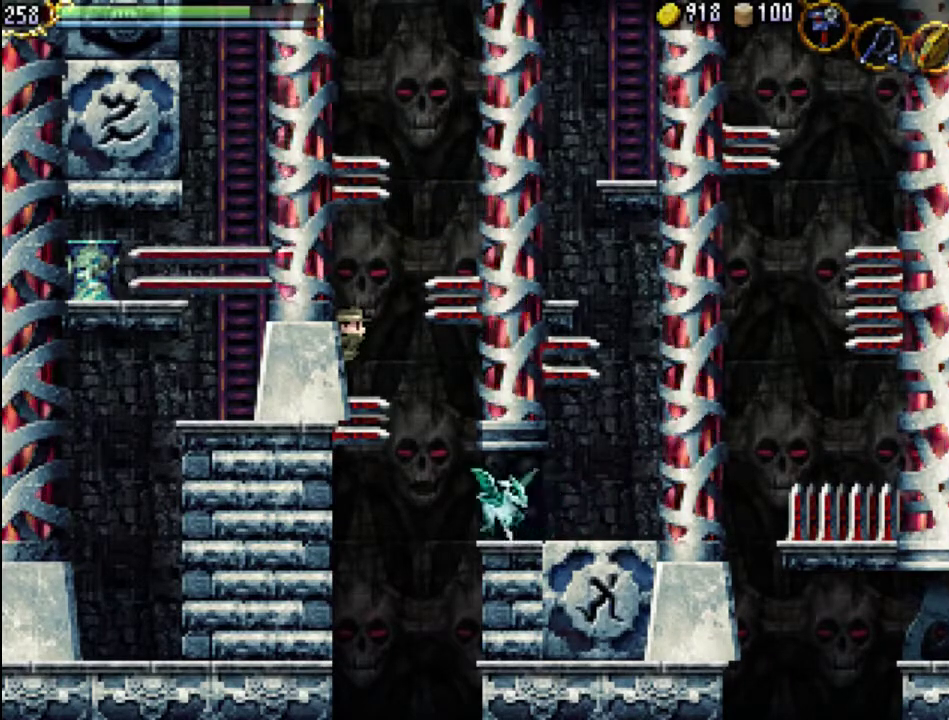
{"buttons": ["DPAD_RIGHT"], "events": [[267, "DPAD_LEFT", "up"], [267, "DPAD_RIGHT", "down"], [300, "A", "down"], [300, "DPAD_UP", "up"], [367, "A", "up"]]}
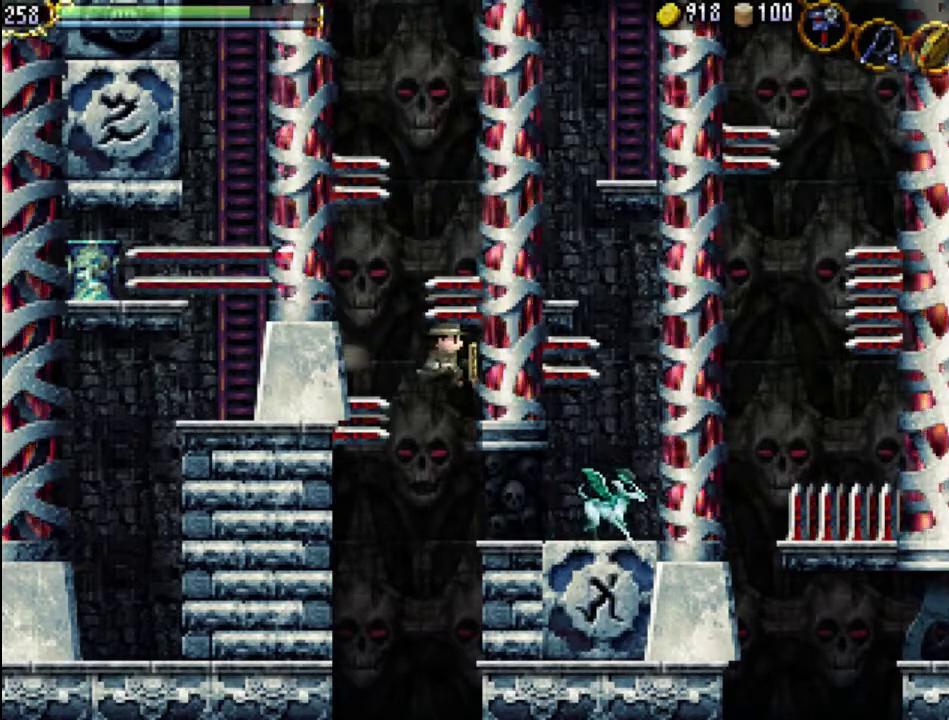
{"buttons": ["X"], "events": [[100, "DPAD_RIGHT", "up"], [233, "DPAD_RIGHT", "down"], [333, "X", "down"], [400, "X", "up"], [467, "X", "down"], [500, "DPAD_RIGHT", "up"]]}
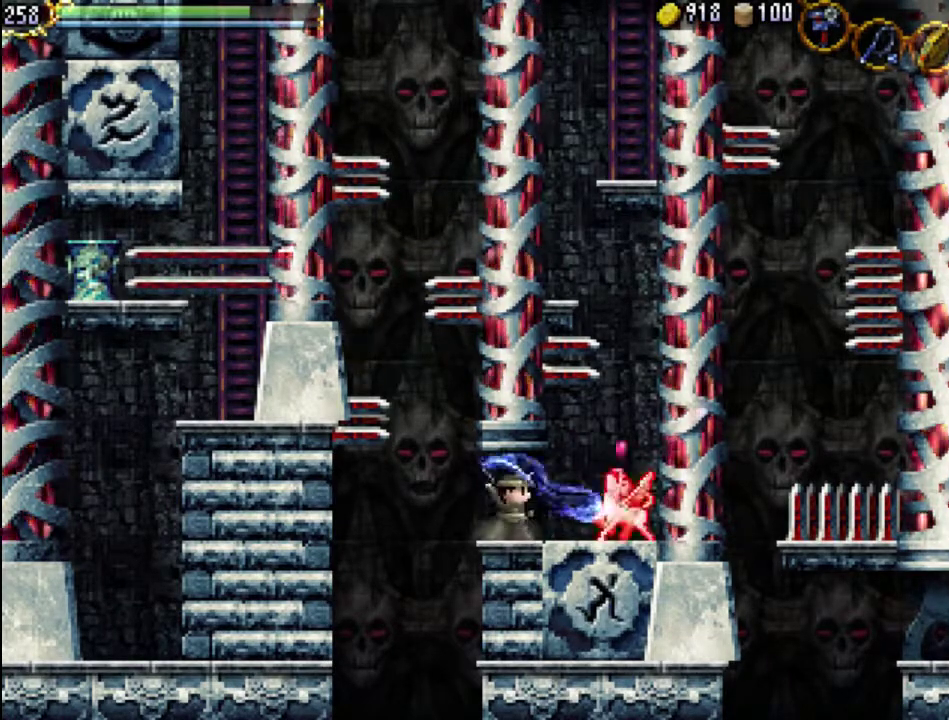
{"buttons": ["DPAD_RIGHT"], "events": [[33, "X", "up"], [100, "X", "down"], [267, "X", "up"], [333, "X", "down"], [400, "X", "up"], [433, "DPAD_RIGHT", "down"]]}
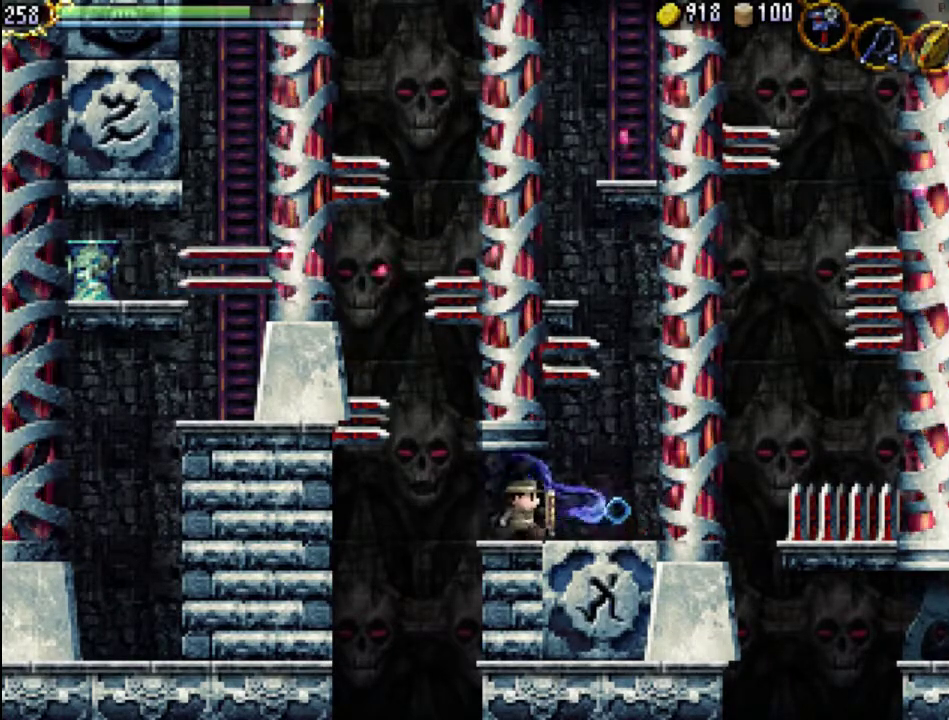
{"buttons": ["A"], "events": [[367, "DPAD_RIGHT", "up"], [400, "A", "down"]]}
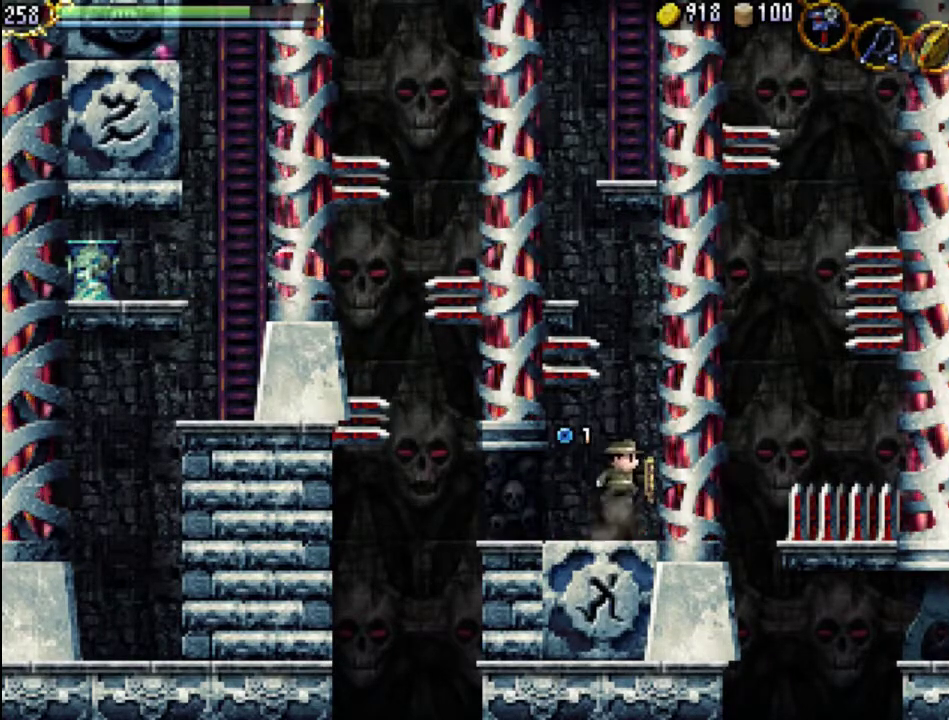
{"buttons": ["A"], "events": [[400, "A", "up"], [467, "A", "down"]]}
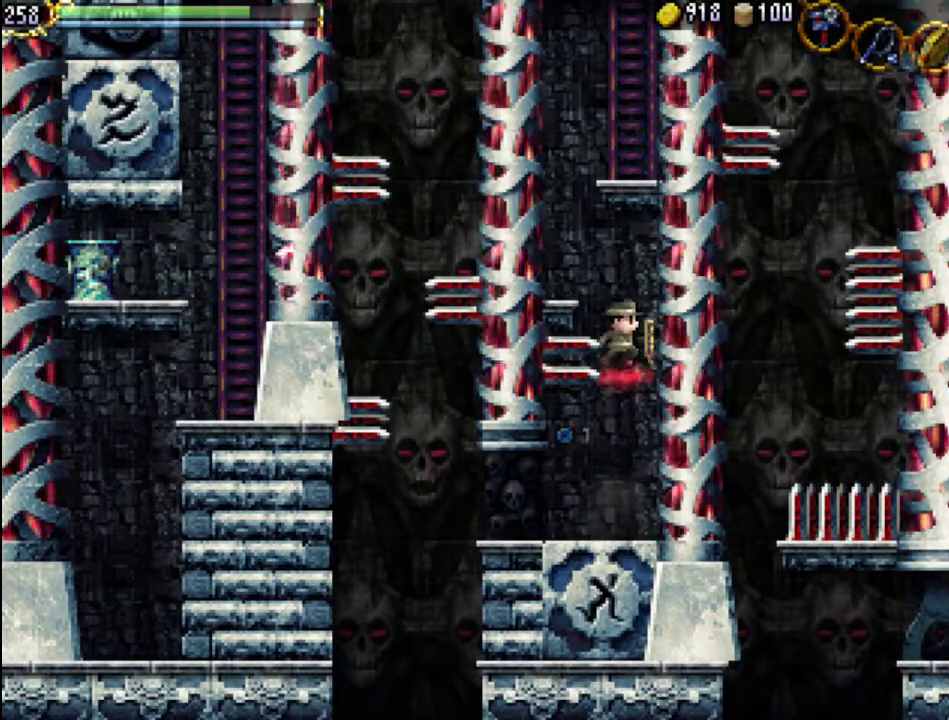
{"buttons": ["DPAD_LEFT"], "events": [[233, "DPAD_LEFT", "down"], [500, "A", "up"]]}